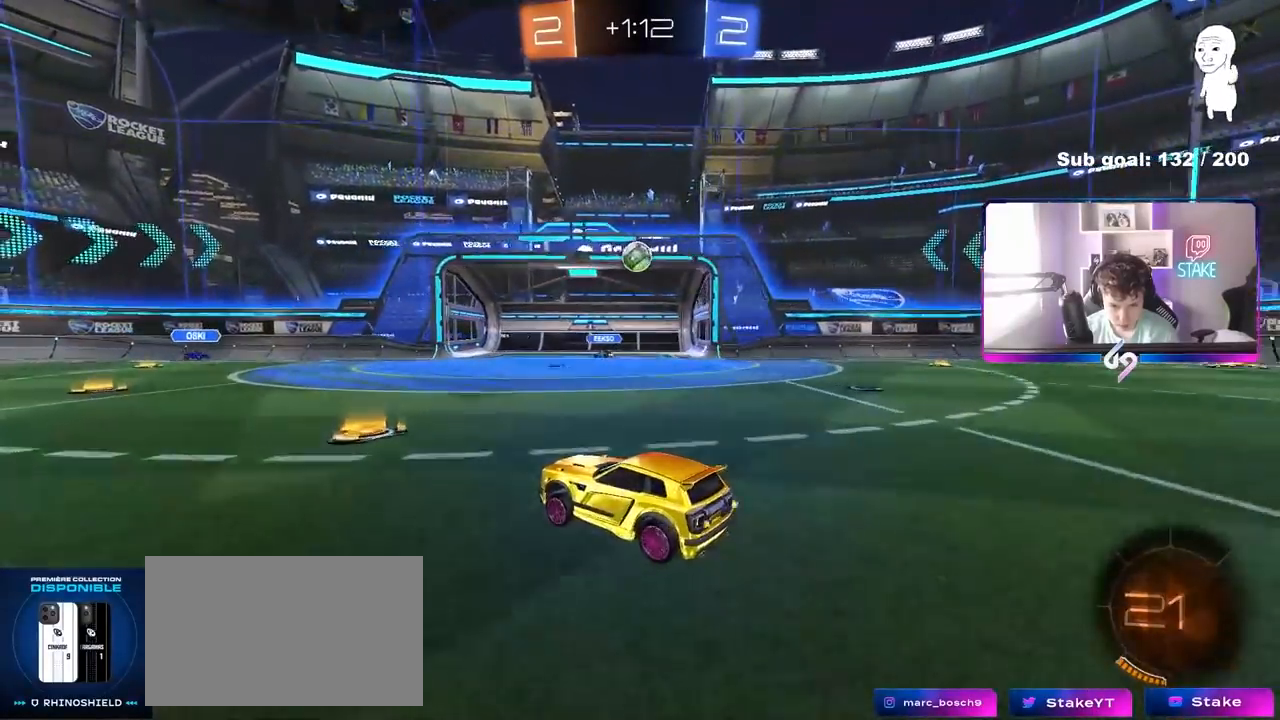
Gameplay with keyboard and mouse; each line is a JSON object with the keys and mouse buttons held at the frame after it. "events" lists presses ("down") and releases ("up") of "1", "2", "3", "4", "5", "a", "alt", "c", "caps_lock", "ctrl", "d", "e", "f", "g", "q", "r", "s", "shift", "space", "t", "tab", "v", "w", "x", "z", "mouse_left", "mouse_wheel" and "mouse_right" between this image and that frame as [ms after this image, input, new state], when the widget could be followed in between. "mouse_left", "mouse_wheel", "mouse_right" = the "left", "wheel", "right" buttons of the "mouse" list. No other keys are recorded. "wheel" means that the mouse wheel is clicked or scrolled. "mouse_move" is the direction in which the mouse moves at that frame (one of eight, or "still"), when it could be read.
{"keys": ["w"], "mouse": [], "mouse_move": "still", "events": [[150, "a", "down"], [150, "shift", "down"], [250, "shift", "up"], [483, "a", "up"]]}
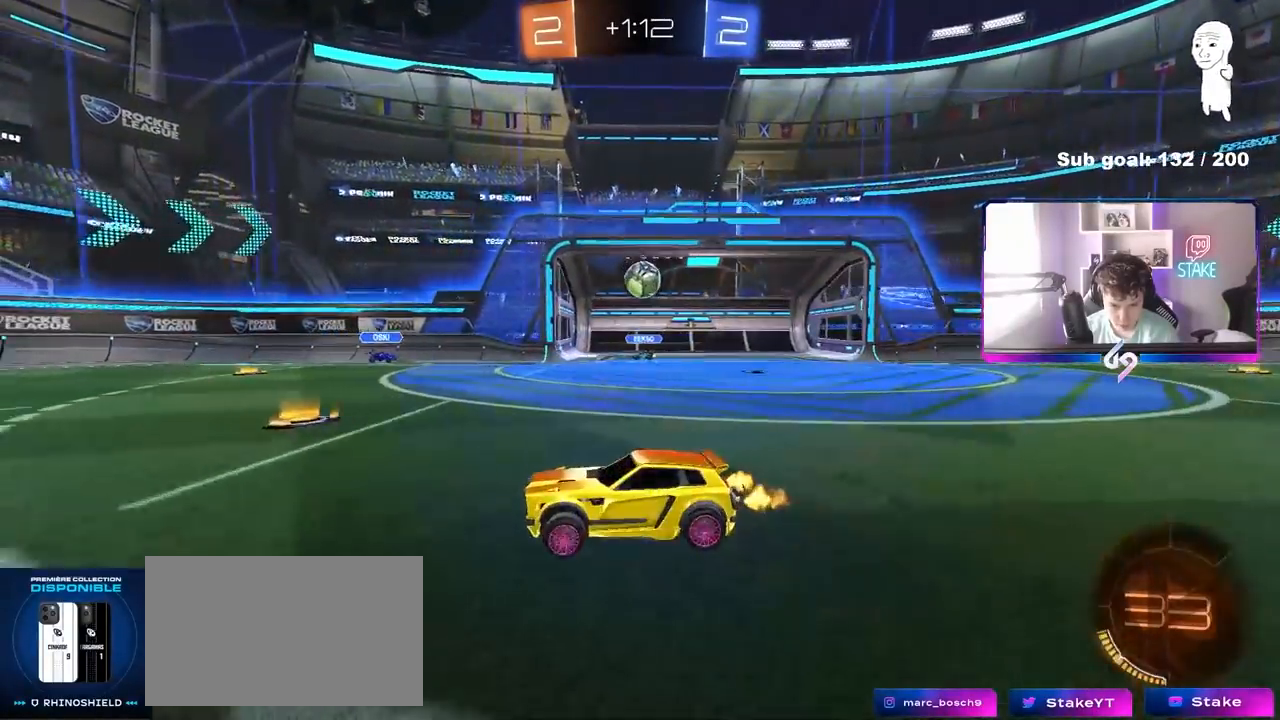
{"keys": ["a", "shift", "w"], "mouse": [], "mouse_move": "still", "events": [[267, "a", "down"], [450, "shift", "down"]]}
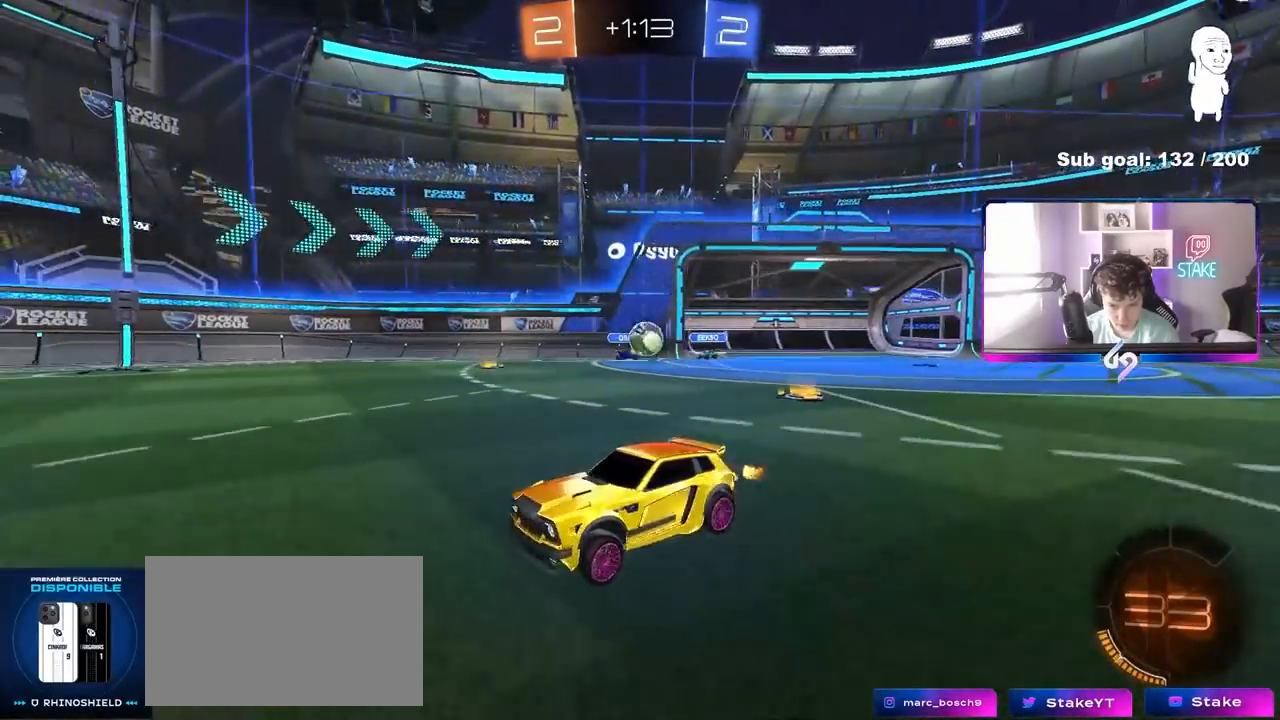
{"keys": ["d", "w"], "mouse": [], "mouse_move": "still", "events": [[50, "shift", "up"], [200, "shift", "down"], [233, "shift", "up"], [333, "a", "up"], [467, "d", "down"]]}
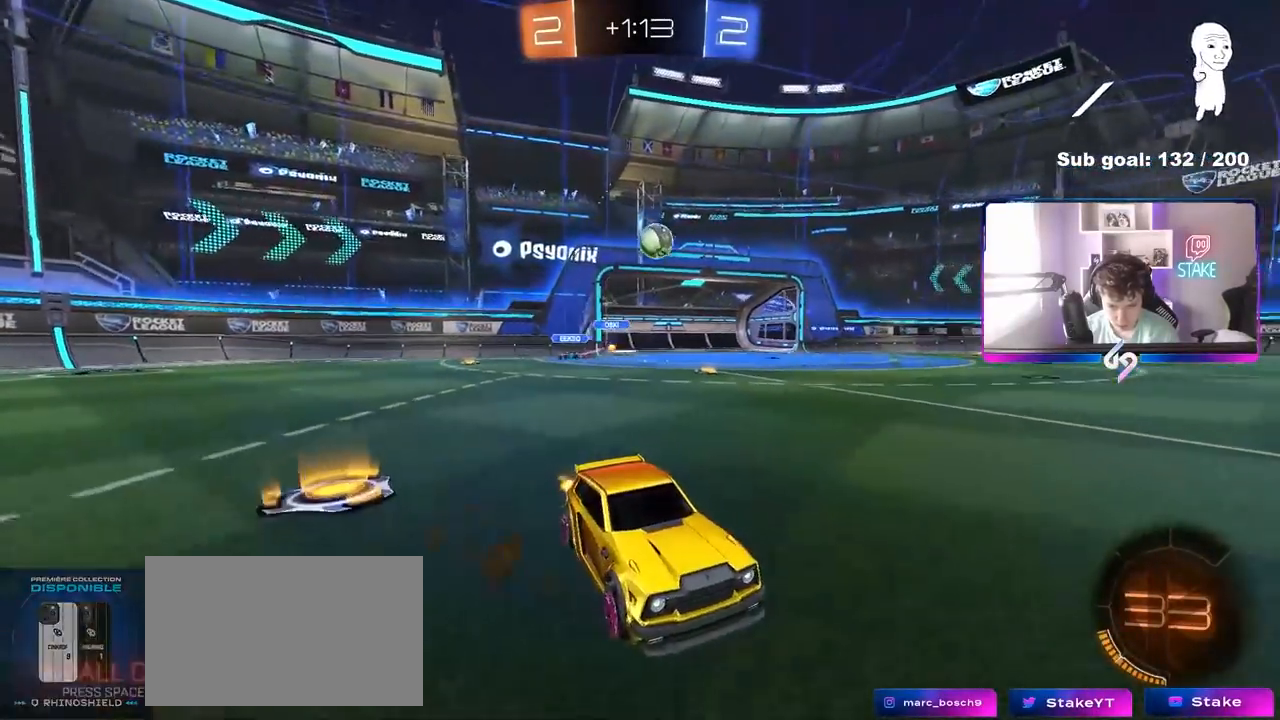
{"keys": ["w"], "mouse": [], "mouse_move": "still", "events": [[17, "d", "up"], [200, "mouse_right", "down"], [250, "mouse_right", "up"], [250, "space", "down"], [300, "mouse_right", "down"], [400, "space", "up"], [450, "mouse_right", "up"]]}
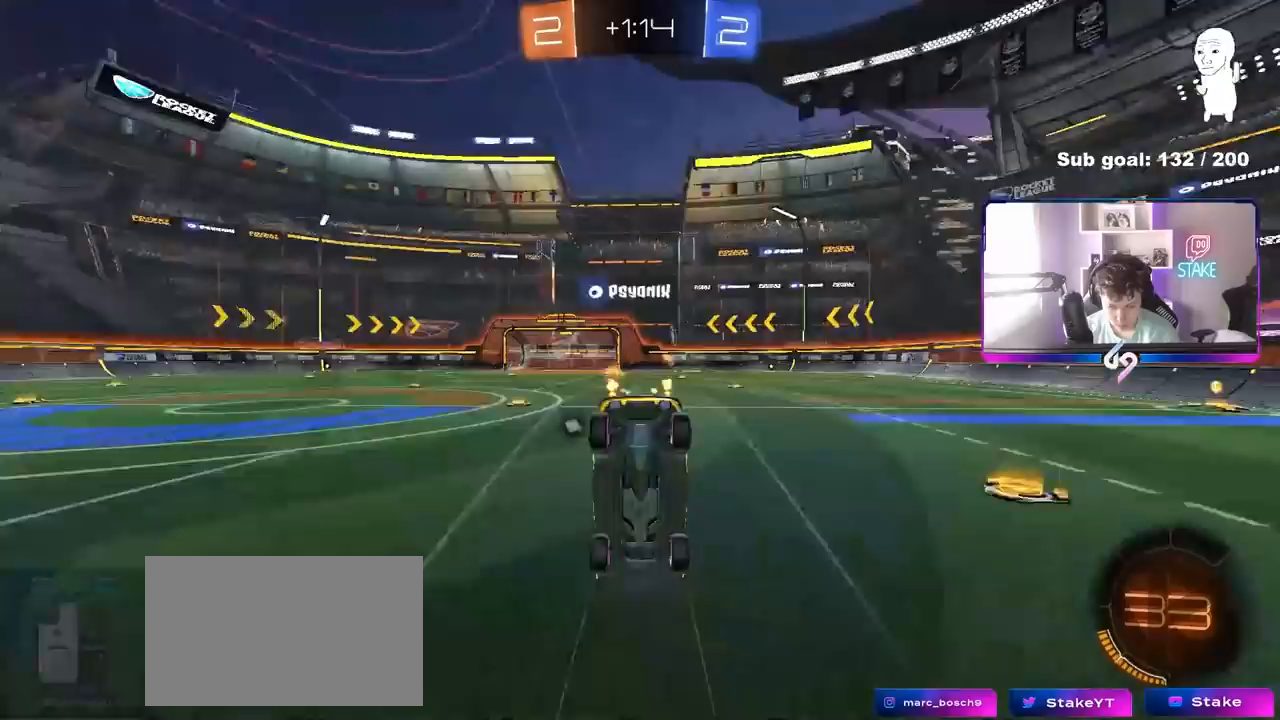
{"keys": ["a"], "mouse": [], "mouse_move": "up-right", "events": [[317, "space", "down"], [367, "w", "up"], [500, "a", "down"], [500, "space", "up"]]}
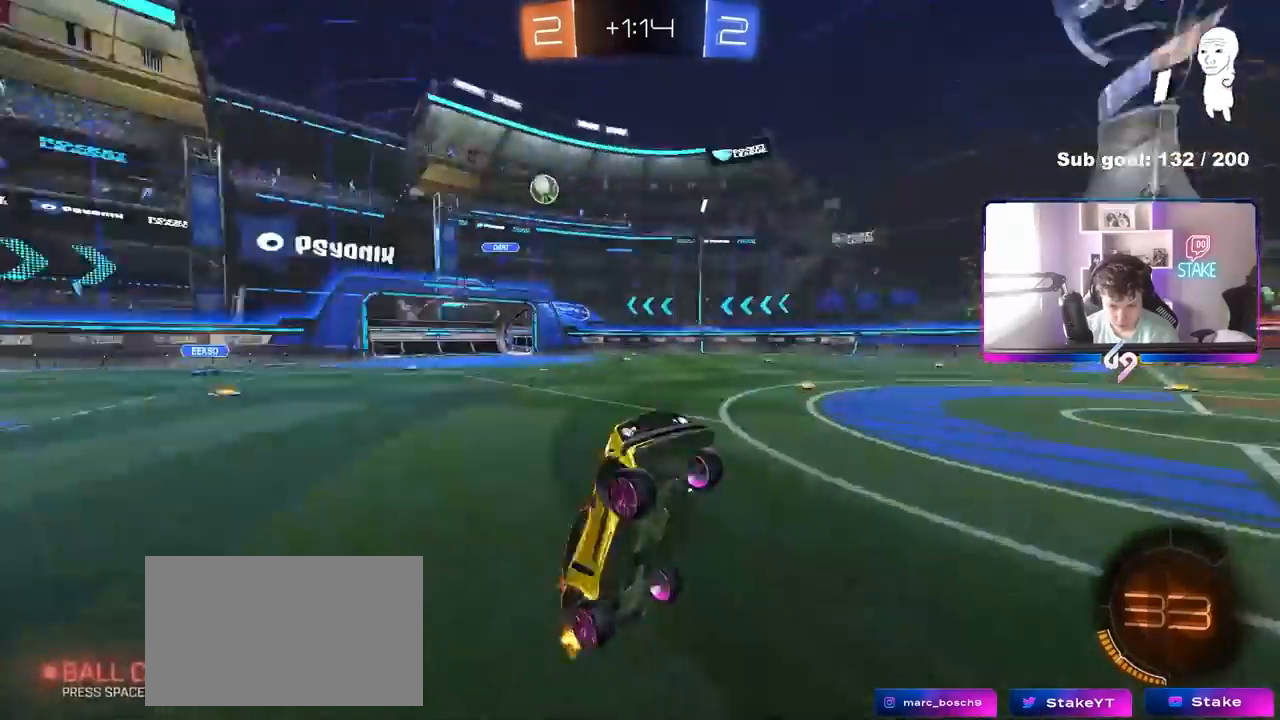
{"keys": ["a", "w"], "mouse": [], "mouse_move": "still", "events": [[150, "a", "up"], [283, "a", "down"], [333, "w", "down"]]}
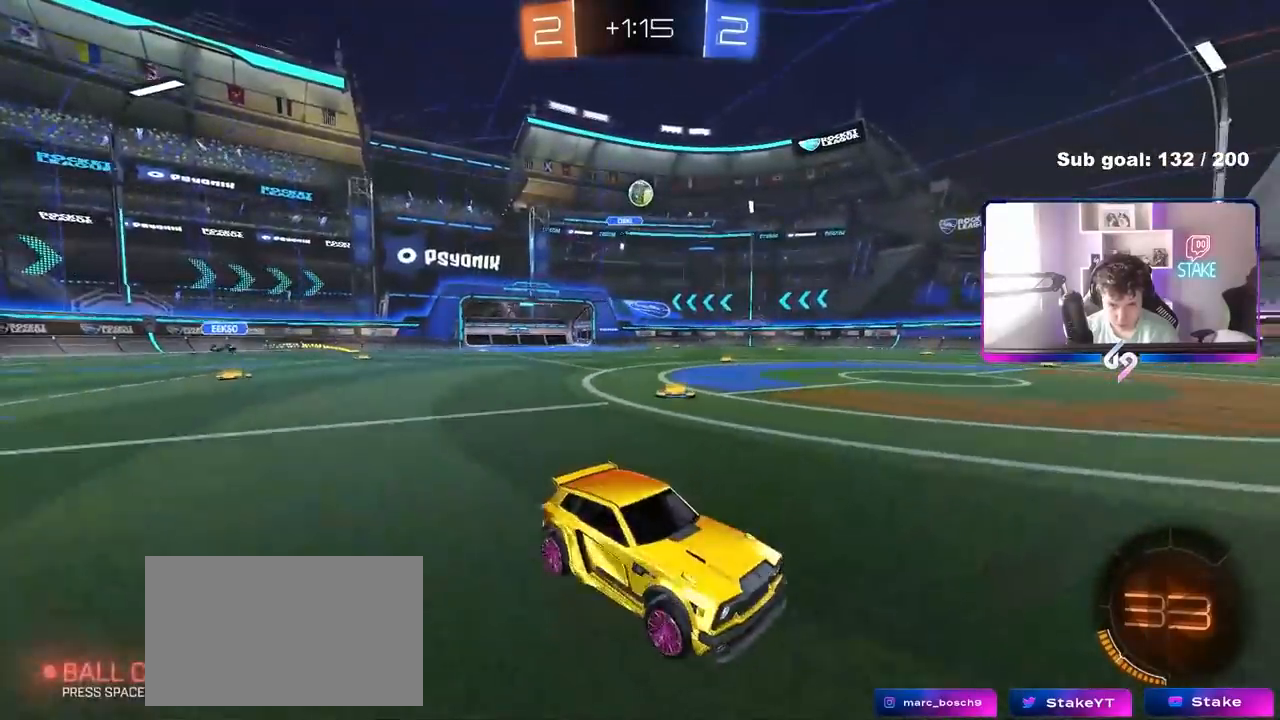
{"keys": ["a"], "mouse": [], "mouse_move": "still", "events": [[350, "a", "up"], [400, "w", "up"], [483, "a", "down"]]}
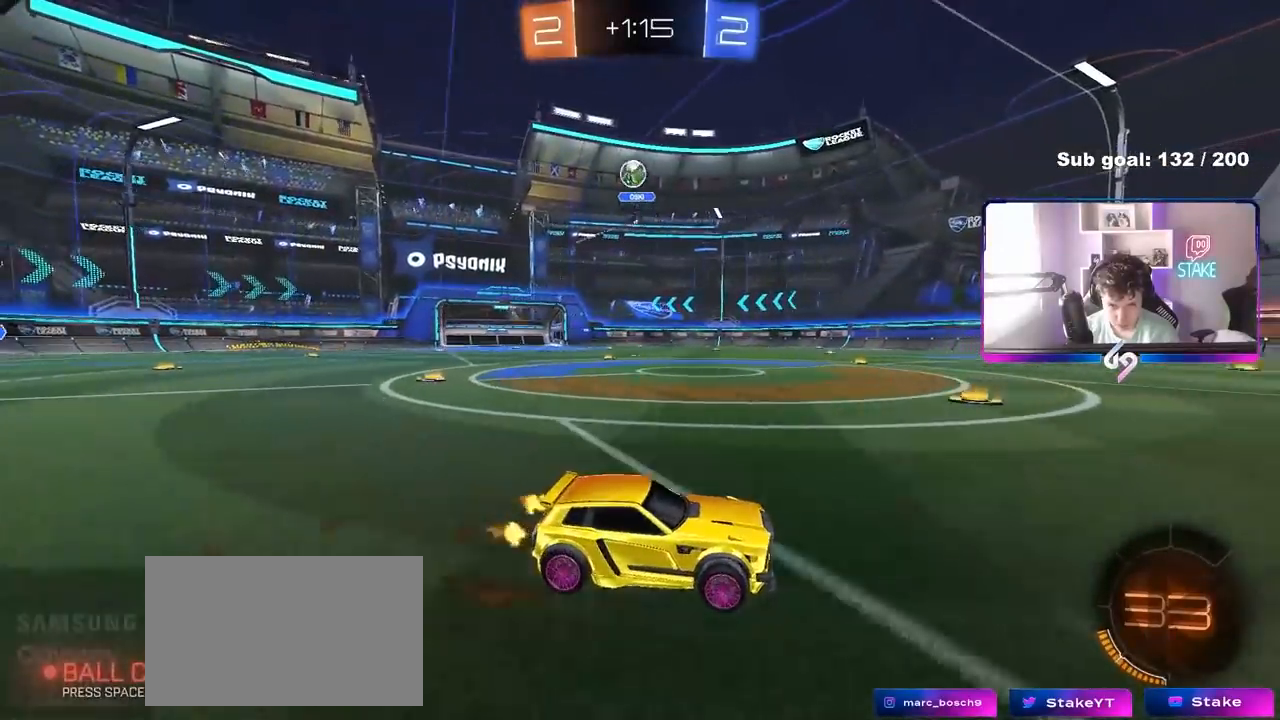
{"keys": ["d", "s"], "mouse": ["right"], "mouse_move": "left", "events": [[83, "mouse_right", "down"], [83, "s", "down"], [133, "a", "up"], [133, "d", "down"], [217, "a", "down"], [267, "d", "up"], [367, "a", "up"], [367, "s", "up"], [450, "s", "down"], [500, "d", "down"]]}
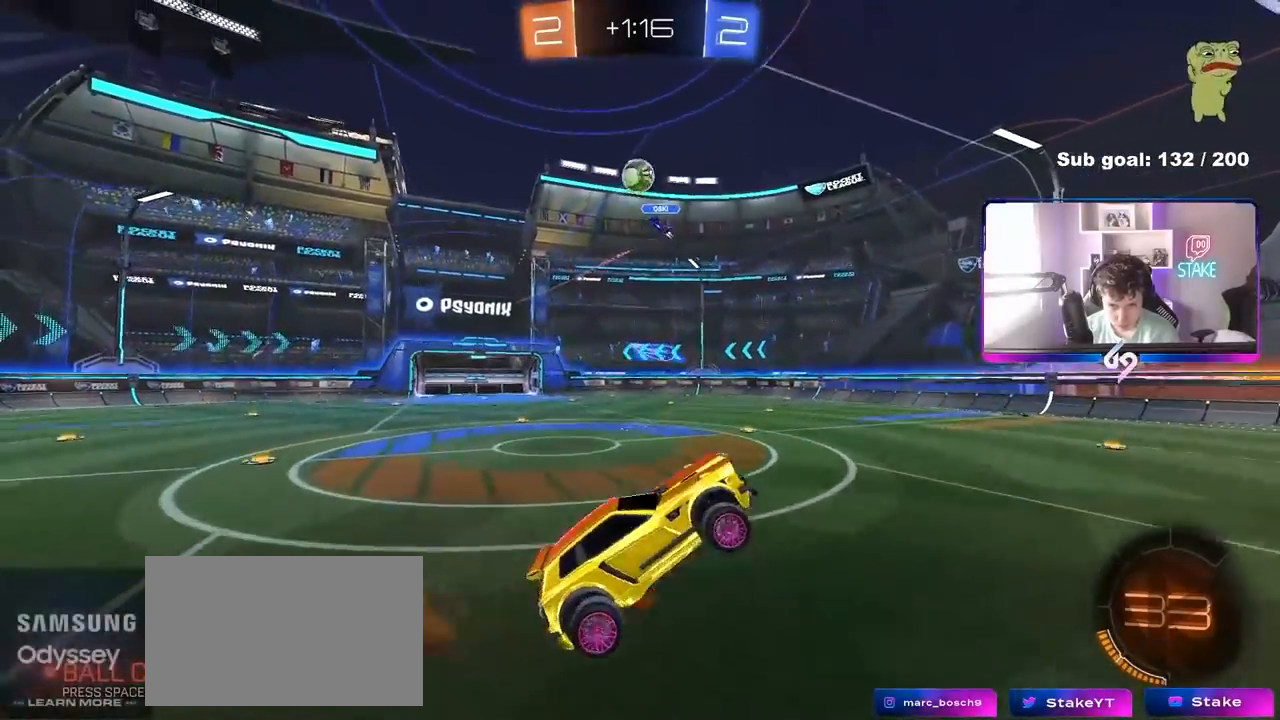
{"keys": [], "mouse": ["left"], "mouse_move": "still", "events": [[100, "shift", "down"], [150, "mouse_right", "up"], [183, "mouse_left", "down"], [233, "s", "up"], [283, "d", "up"], [333, "a", "down"], [333, "shift", "up"], [433, "a", "up"]]}
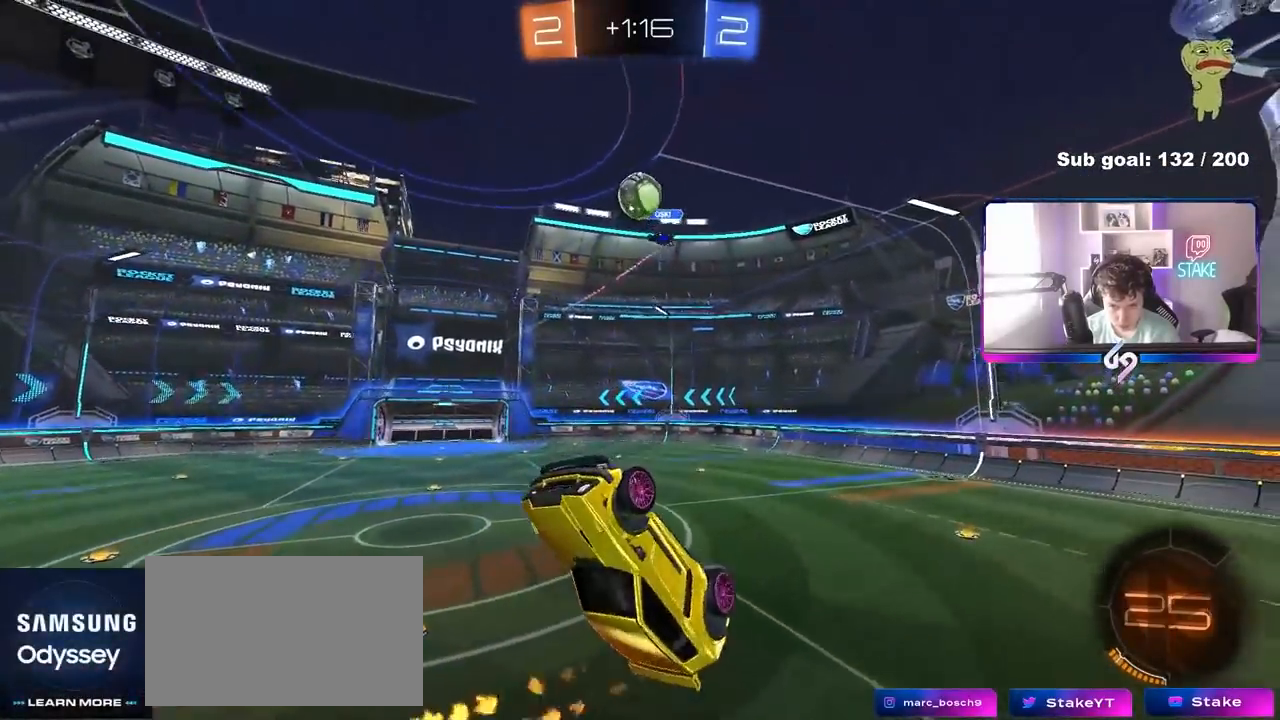
{"keys": ["d", "w"], "mouse": [], "mouse_move": "still", "events": [[17, "d", "down"], [117, "w", "down"], [167, "d", "up"], [250, "w", "up"], [350, "mouse_left", "up"], [400, "w", "down"], [483, "d", "down"]]}
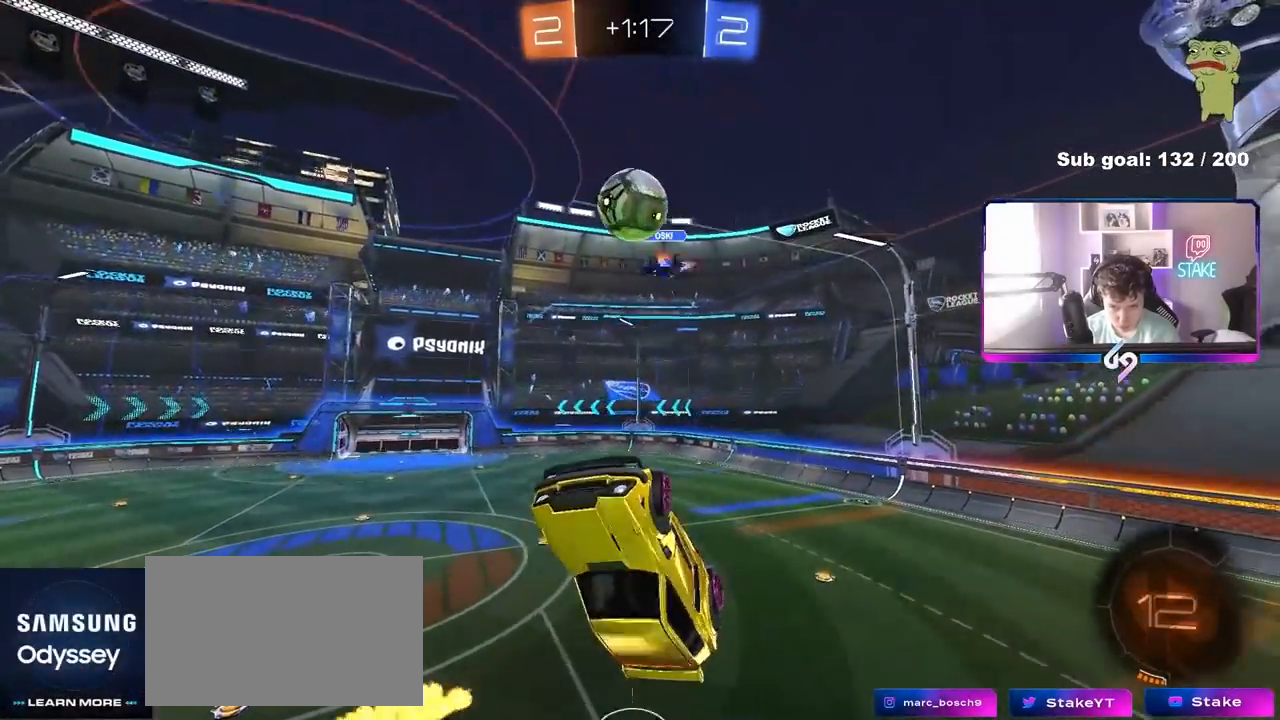
{"keys": ["d", "s"], "mouse": [], "mouse_move": "still", "events": [[33, "d", "up"], [33, "w", "up"], [83, "mouse_left", "down"], [133, "a", "down"], [317, "mouse_left", "up"], [417, "s", "down"], [500, "a", "up"], [500, "d", "down"]]}
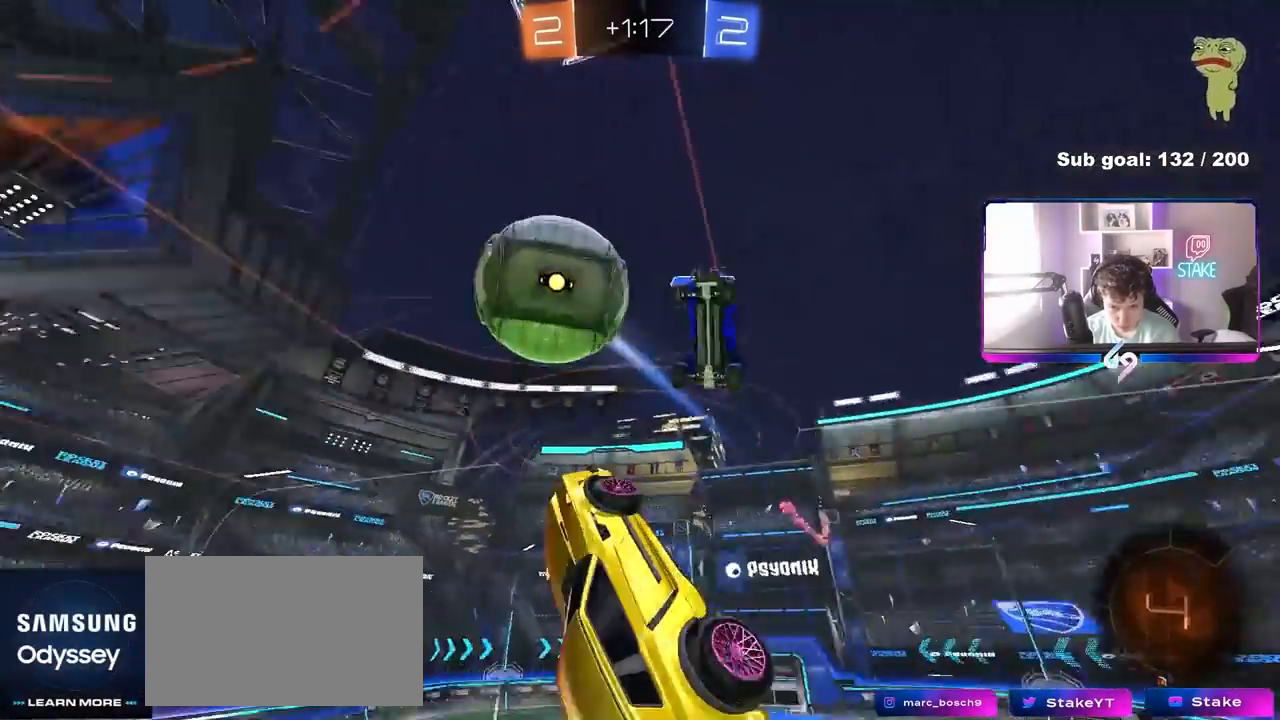
{"keys": ["a", "shift"], "mouse": [], "mouse_move": "still", "events": [[283, "a", "down"], [283, "d", "up"], [283, "shift", "down"], [433, "s", "up"]]}
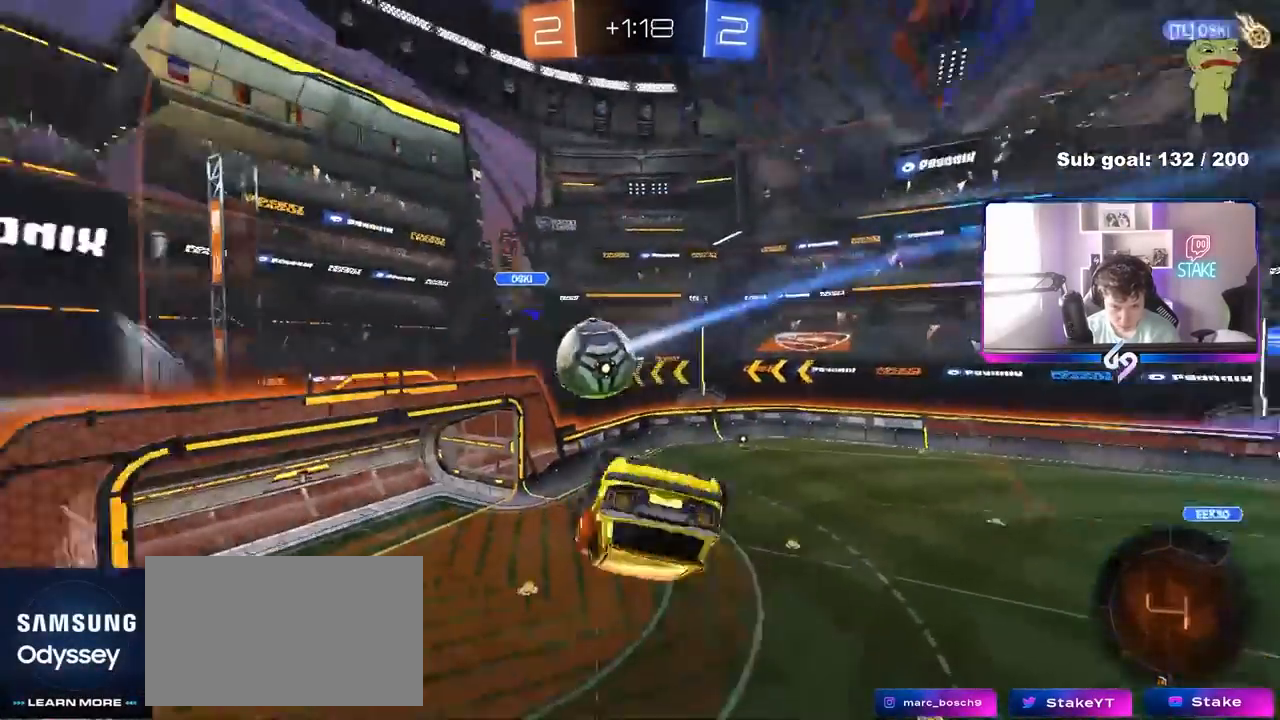
{"keys": [], "mouse": [], "mouse_move": "still", "events": [[350, "shift", "up"], [400, "a", "up"]]}
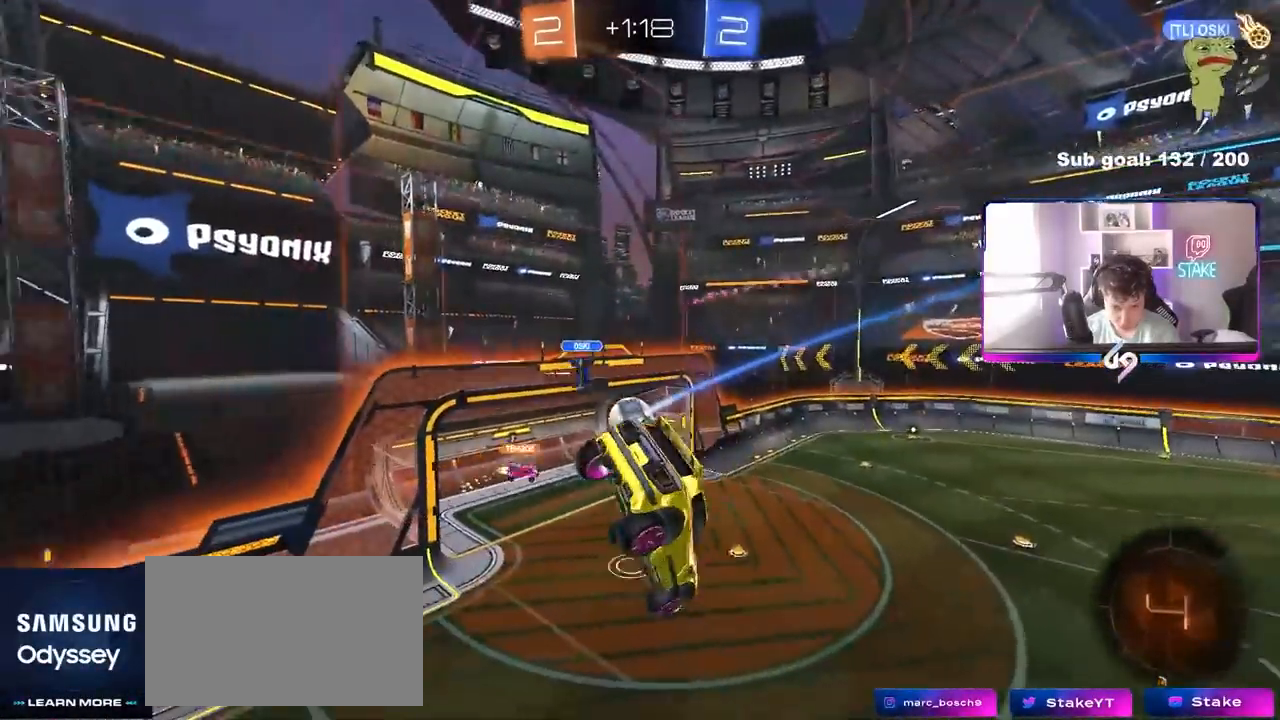
{"keys": ["a", "s"], "mouse": [], "mouse_move": "still", "events": [[217, "a", "down"], [317, "shift", "down"], [400, "s", "down"], [400, "shift", "up"]]}
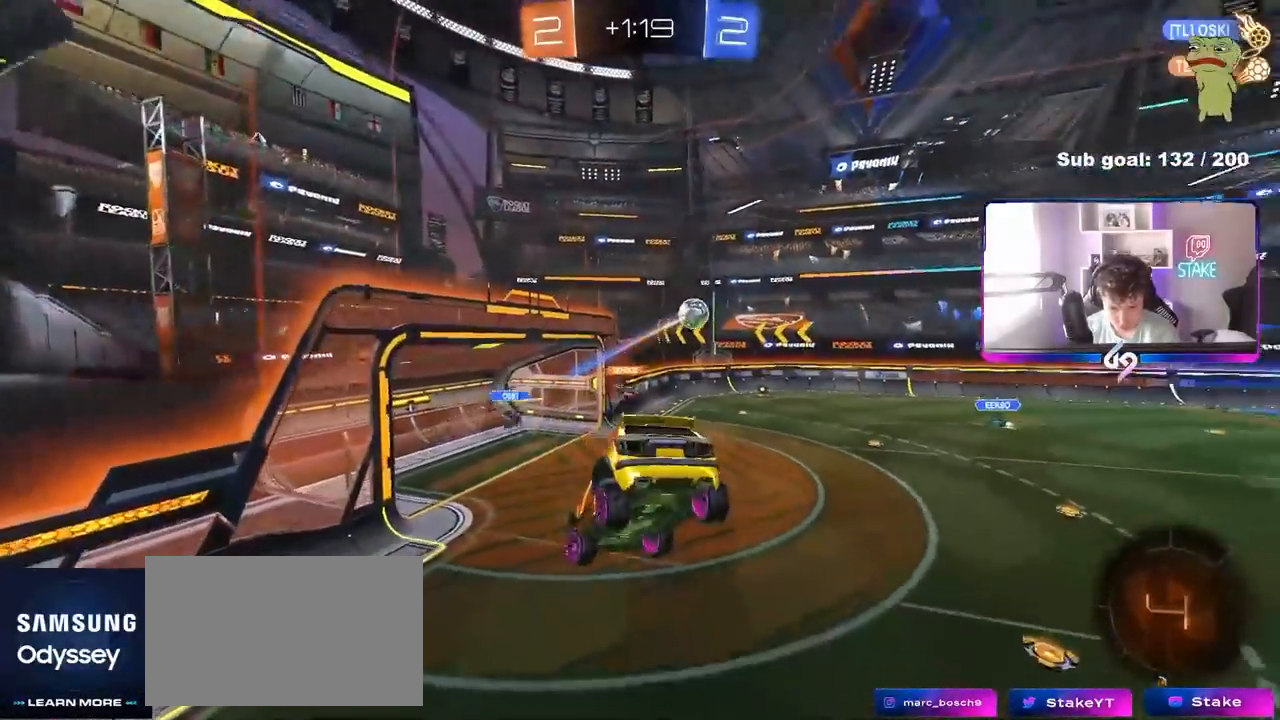
{"keys": ["d", "w"], "mouse": [], "mouse_move": "still", "events": [[100, "s", "up"], [150, "space", "down"], [233, "s", "down"], [283, "a", "up"], [283, "s", "up"], [283, "space", "up"], [467, "d", "down"], [467, "w", "down"]]}
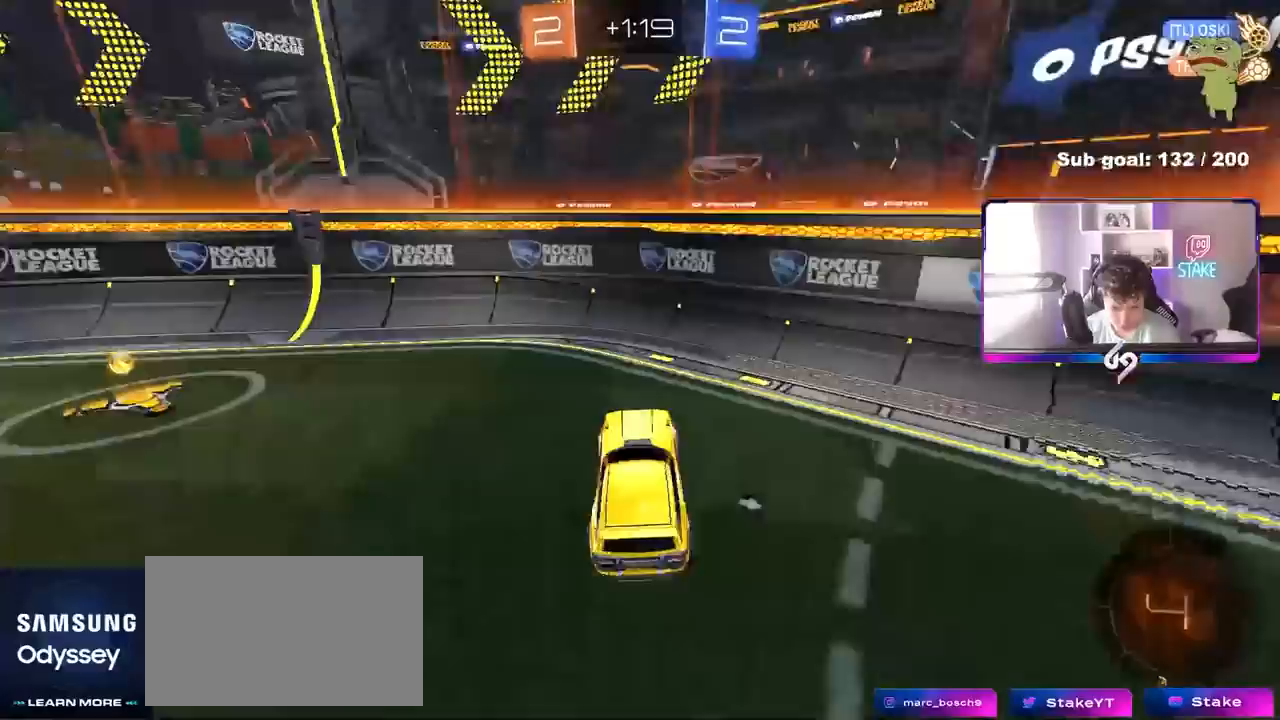
{"keys": ["a", "w"], "mouse": ["left"], "mouse_move": "still", "events": [[117, "a", "down"], [150, "d", "up"], [250, "shift", "down"], [400, "shift", "up"], [483, "mouse_left", "down"]]}
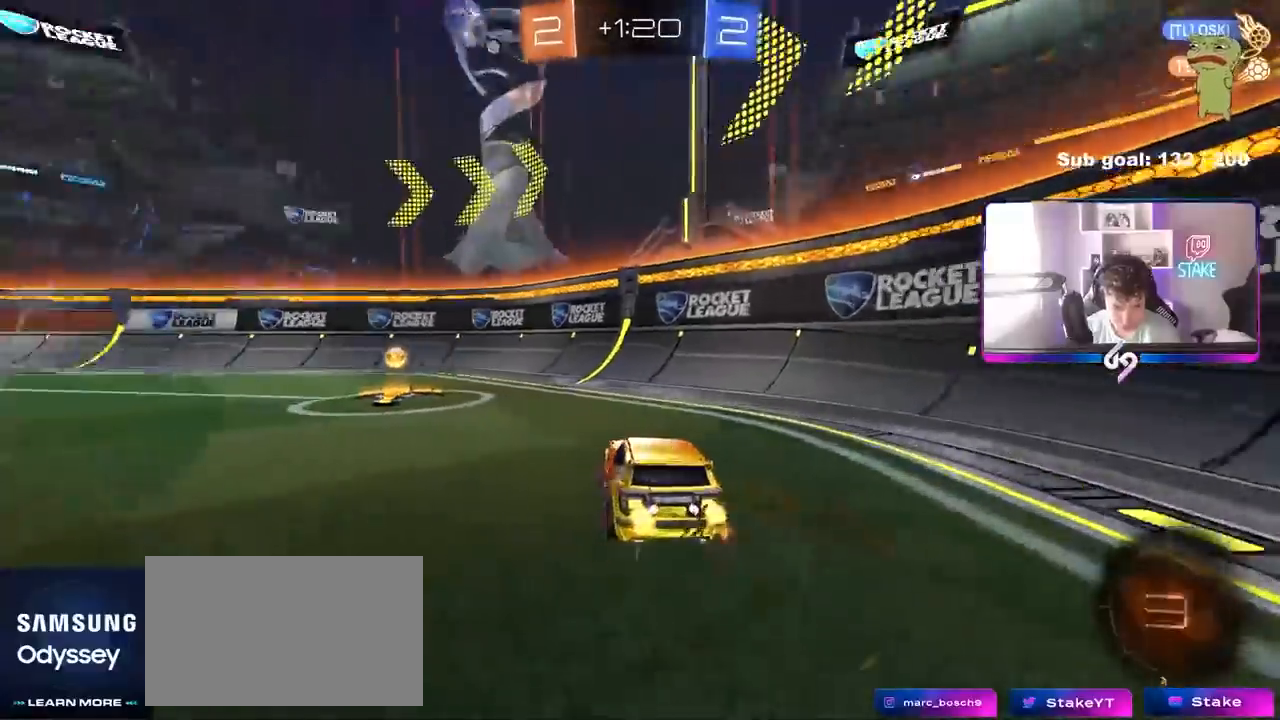
{"keys": ["a", "shift", "w"], "mouse": [], "mouse_move": "still", "events": [[33, "space", "down"], [217, "space", "up"], [317, "shift", "down"], [400, "mouse_left", "up"]]}
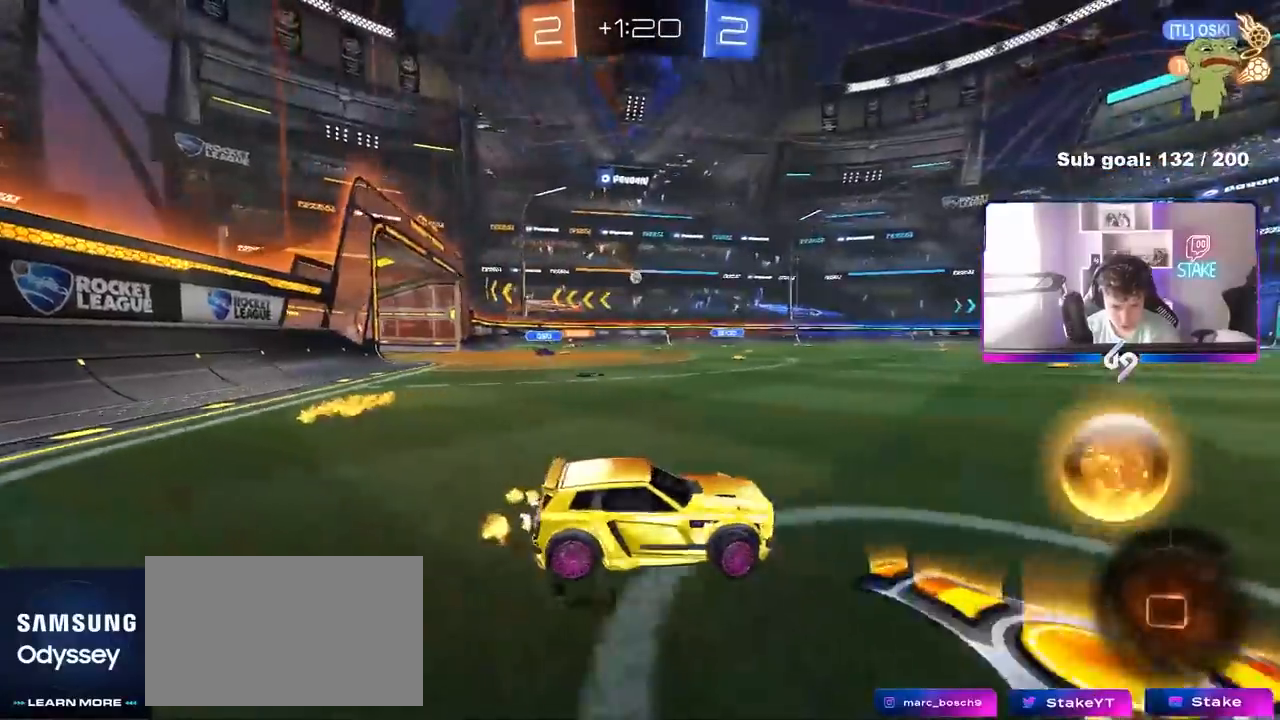
{"keys": ["a", "w"], "mouse": ["left"], "mouse_move": "still", "events": [[50, "shift", "up"], [100, "a", "up"], [150, "mouse_left", "down"], [333, "a", "down"]]}
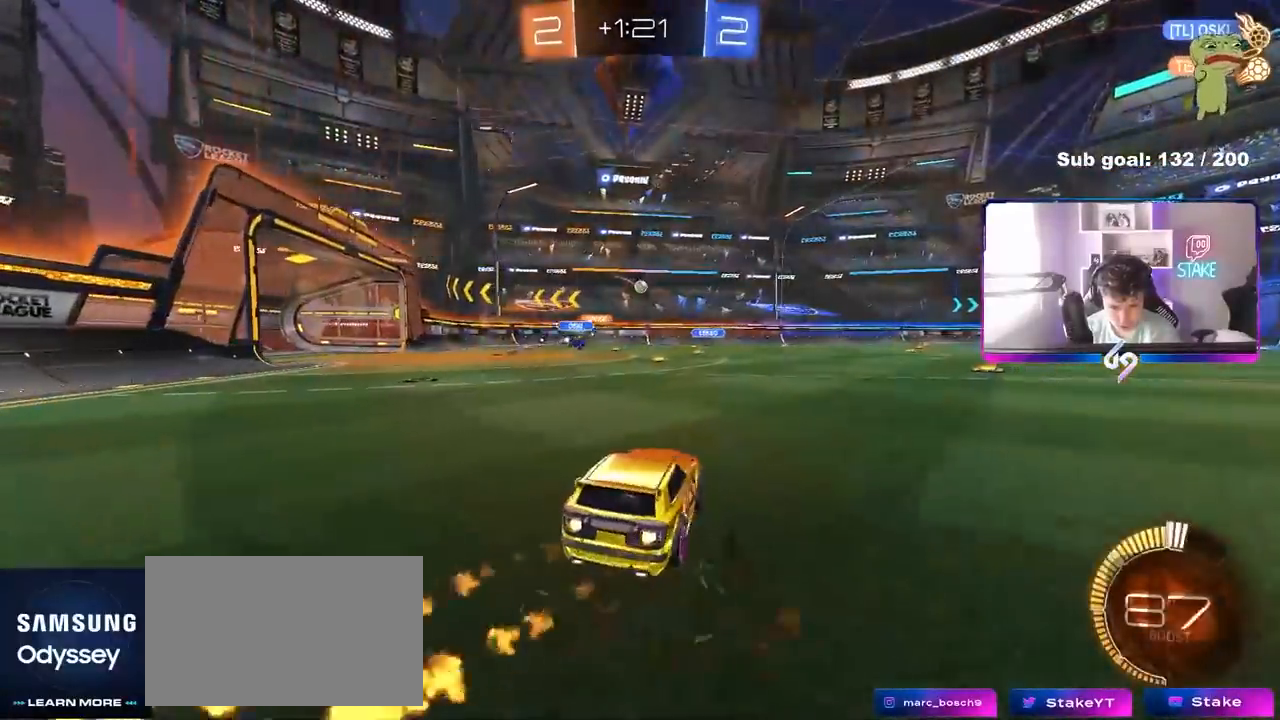
{"keys": ["w"], "mouse": ["left"], "mouse_move": "still", "events": [[17, "a", "up"], [67, "d", "down"], [483, "d", "up"]]}
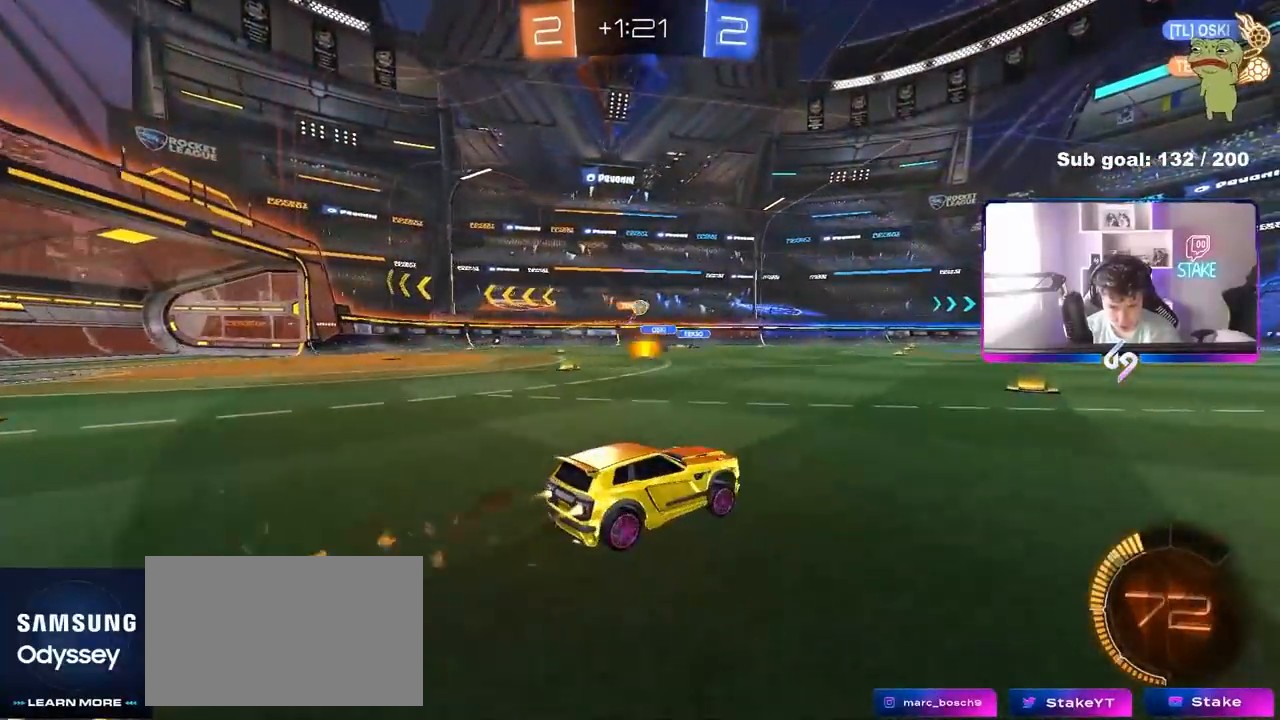
{"keys": ["shift", "w"], "mouse": ["right"], "mouse_move": "still", "events": [[83, "mouse_left", "up"], [267, "a", "down"], [317, "a", "up"], [450, "d", "down"], [450, "mouse_right", "down"], [500, "d", "up"], [500, "shift", "down"]]}
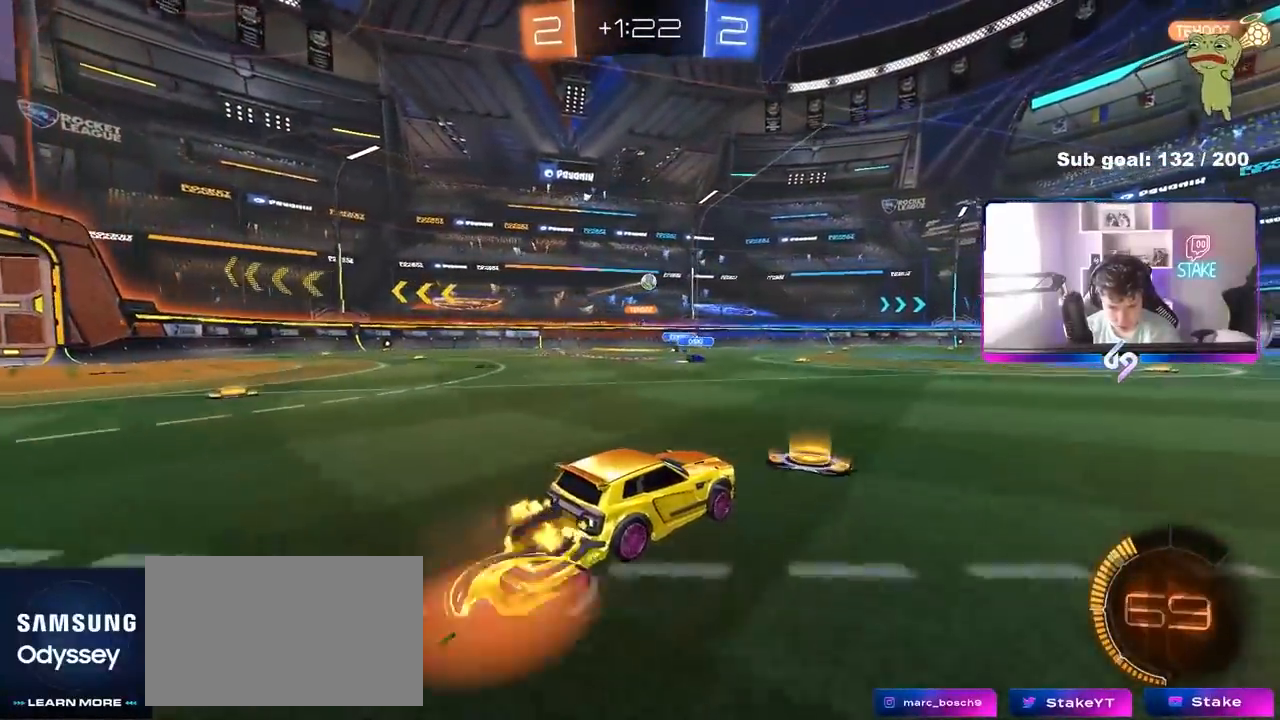
{"keys": ["a", "s", "shift"], "mouse": [], "mouse_move": "still", "events": [[50, "a", "down"], [50, "mouse_left", "down"], [50, "mouse_right", "up"], [100, "mouse_right", "down"], [150, "s", "down"], [150, "w", "up"], [233, "mouse_left", "up"], [233, "mouse_right", "up"]]}
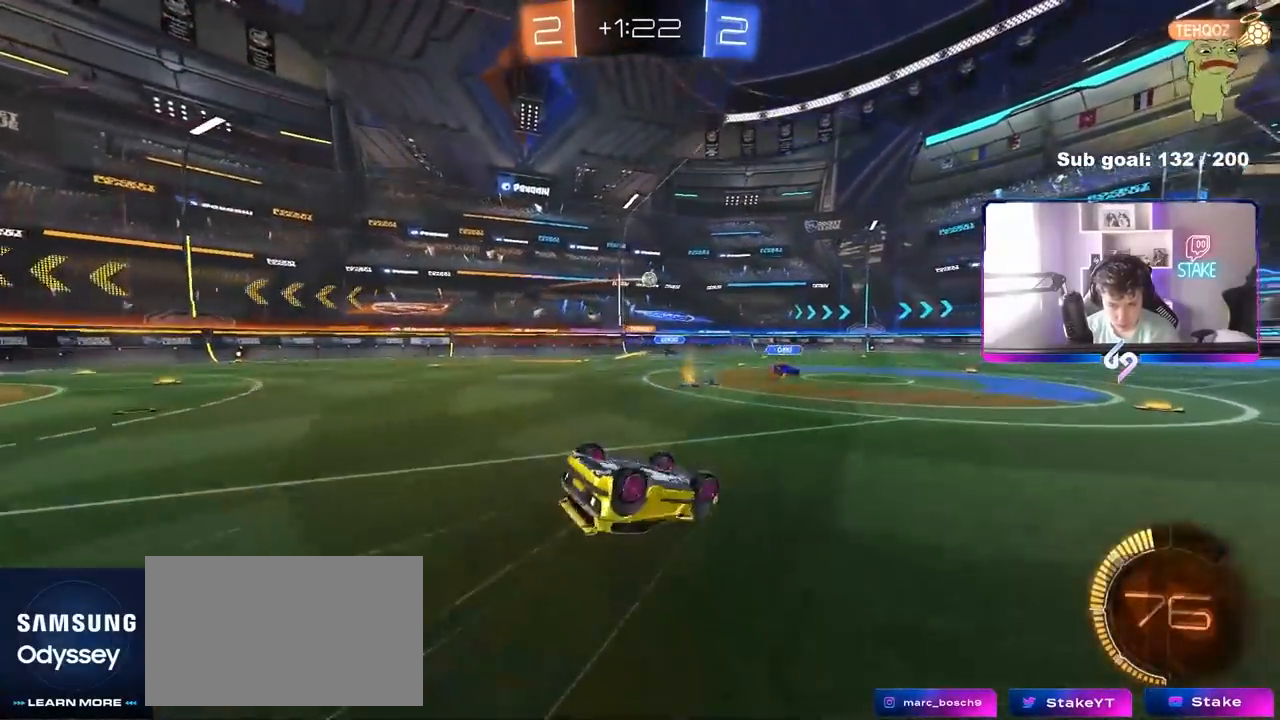
{"keys": [], "mouse": [], "mouse_move": "up-right", "events": [[67, "s", "up"], [150, "s", "down"], [350, "shift", "up"], [400, "a", "up"], [400, "s", "up"]]}
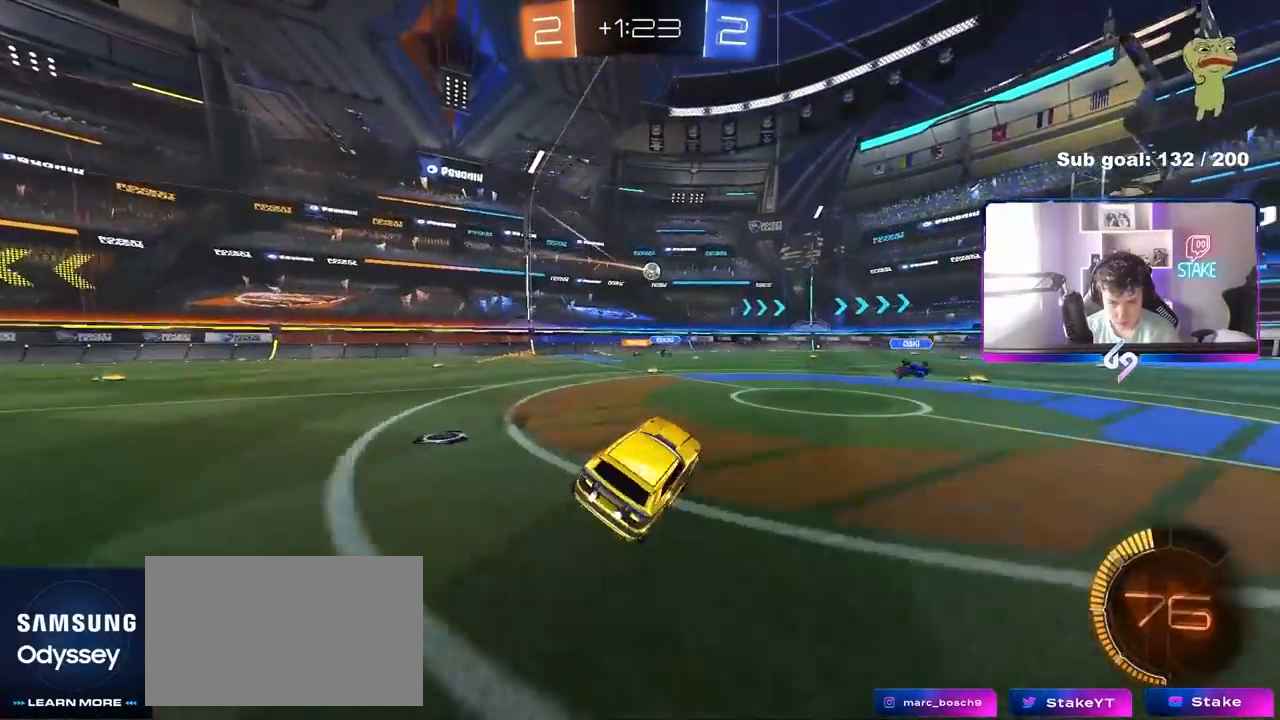
{"keys": ["w"], "mouse": [], "mouse_move": "still", "events": [[83, "a", "down"], [133, "w", "down"], [450, "a", "up"]]}
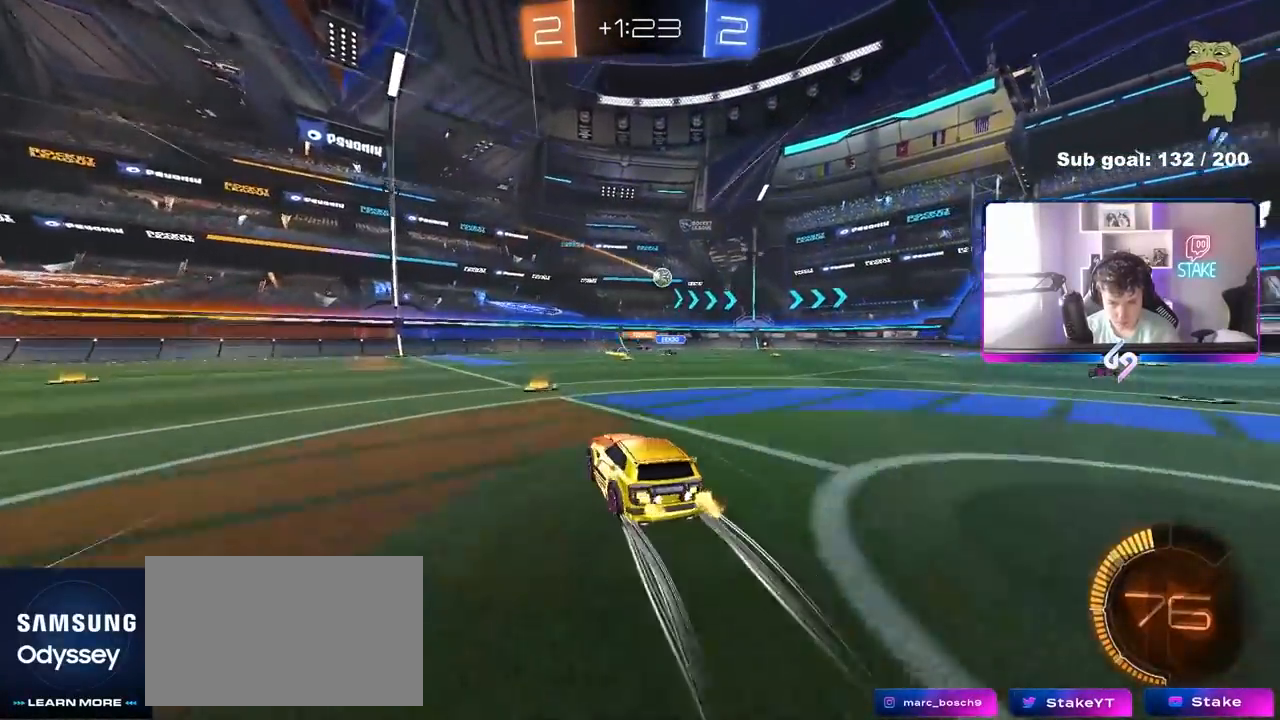
{"keys": ["d", "w"], "mouse": [], "mouse_move": "still", "events": [[100, "d", "down"], [383, "d", "up"], [467, "d", "down"]]}
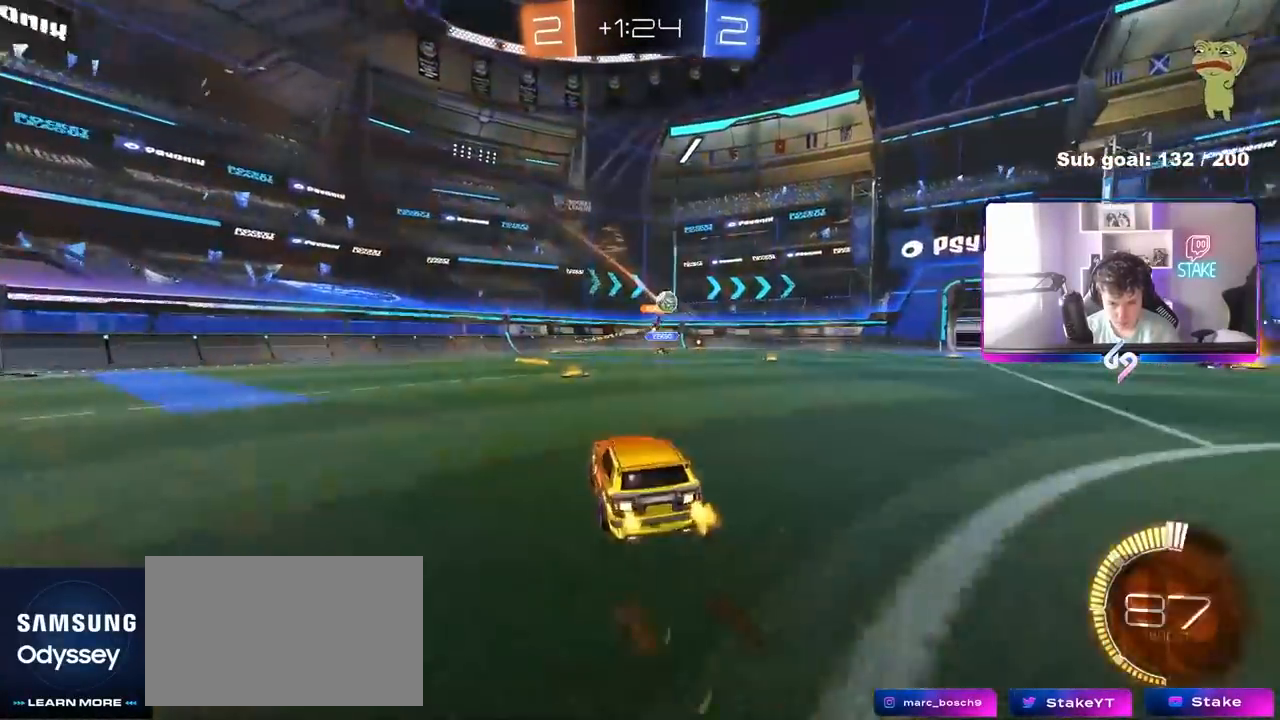
{"keys": ["d", "s"], "mouse": [], "mouse_move": "still", "events": [[350, "w", "up"], [450, "s", "down"]]}
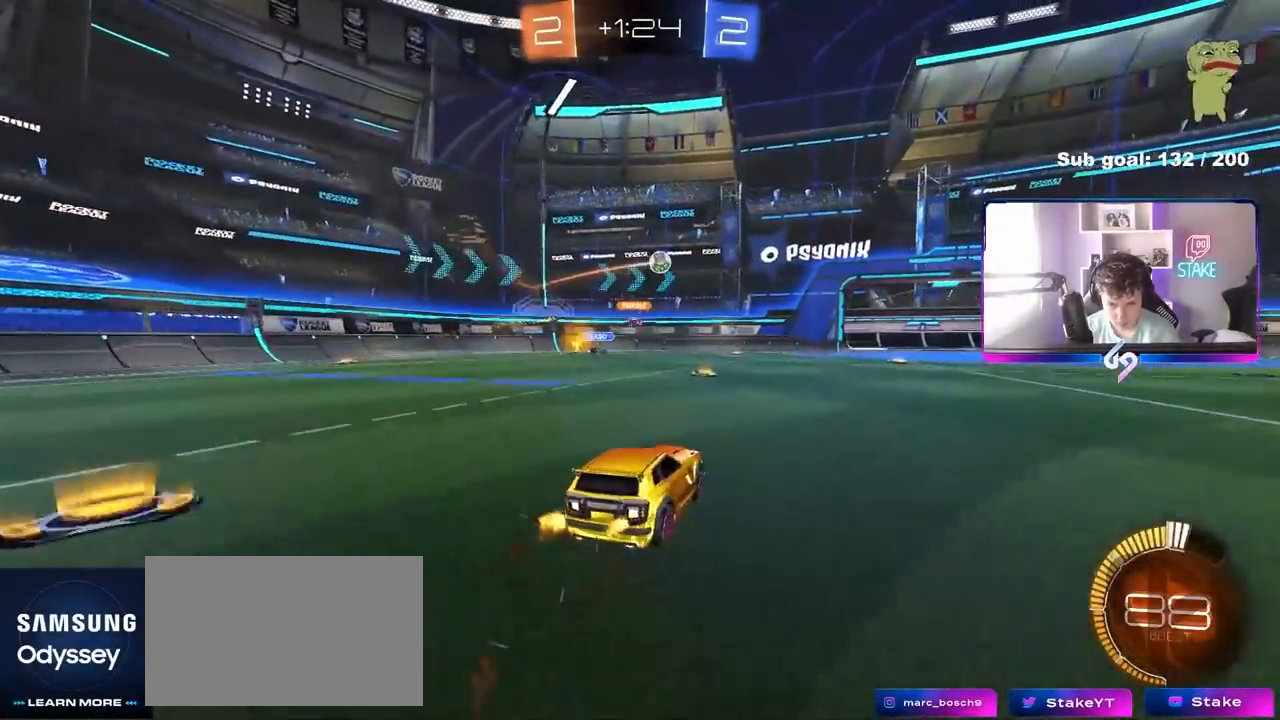
{"keys": [], "mouse": ["left"], "mouse_move": "still", "events": [[33, "a", "down"], [33, "d", "up"], [33, "mouse_right", "down"], [83, "a", "up"], [133, "d", "down"], [133, "mouse_left", "down"], [217, "a", "down"], [267, "d", "up"], [317, "a", "up"], [317, "s", "up"], [417, "d", "down"], [500, "d", "up"], [500, "mouse_right", "up"]]}
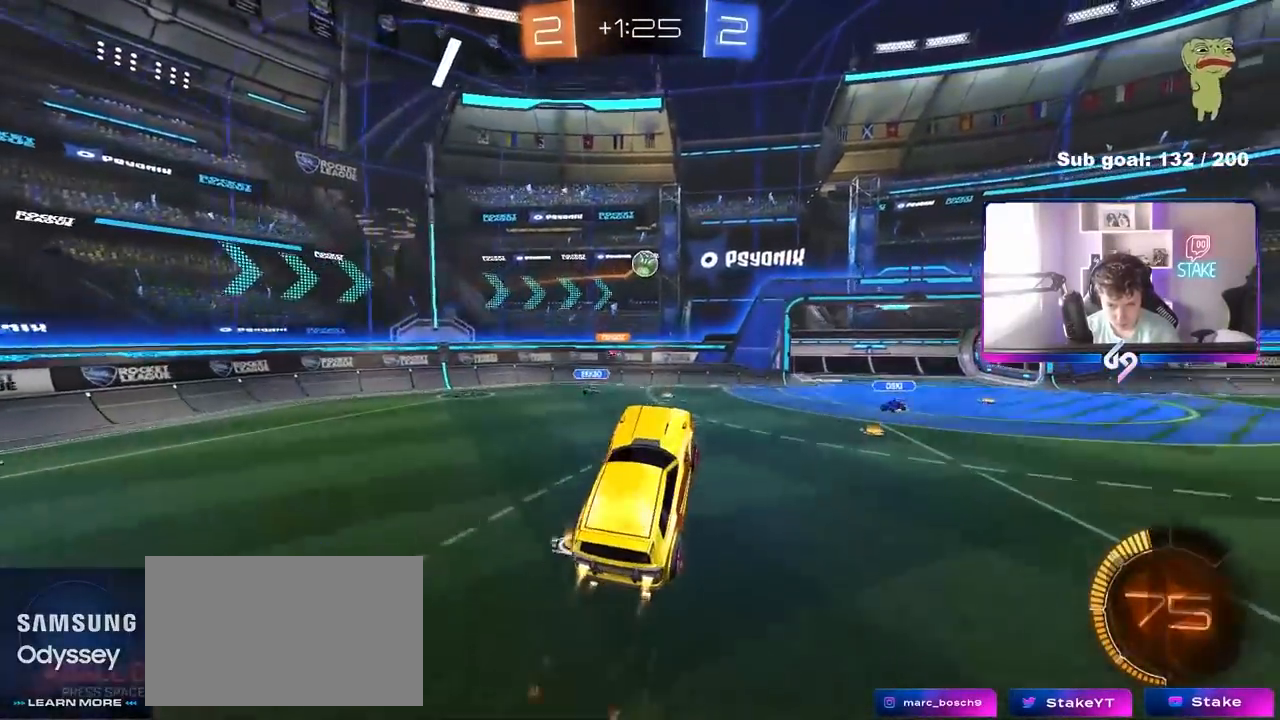
{"keys": [], "mouse": ["left"], "mouse_move": "still", "events": [[50, "w", "down"], [150, "a", "down"], [150, "w", "up"], [233, "a", "up"], [233, "d", "down"], [233, "w", "down"], [383, "w", "up"], [433, "d", "up"]]}
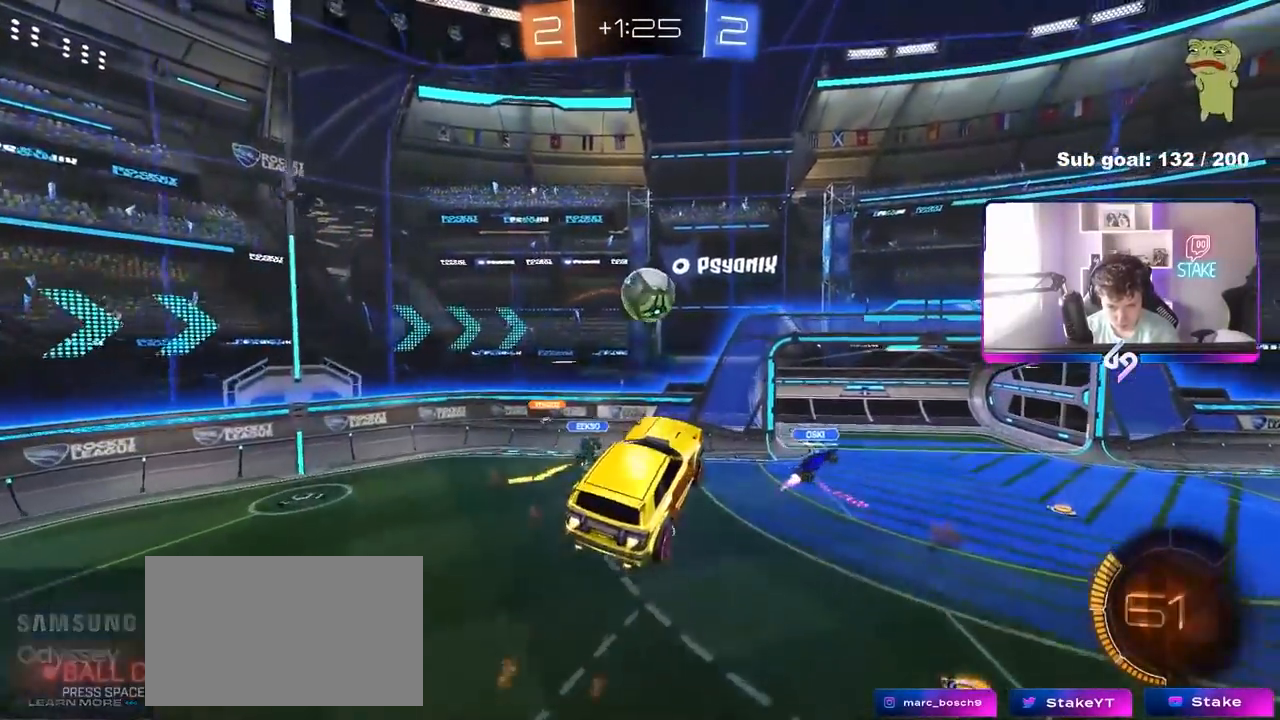
{"keys": ["d", "shift"], "mouse": ["left"], "mouse_move": "still", "events": [[150, "shift", "down"], [200, "d", "down"], [200, "w", "down"], [400, "w", "up"]]}
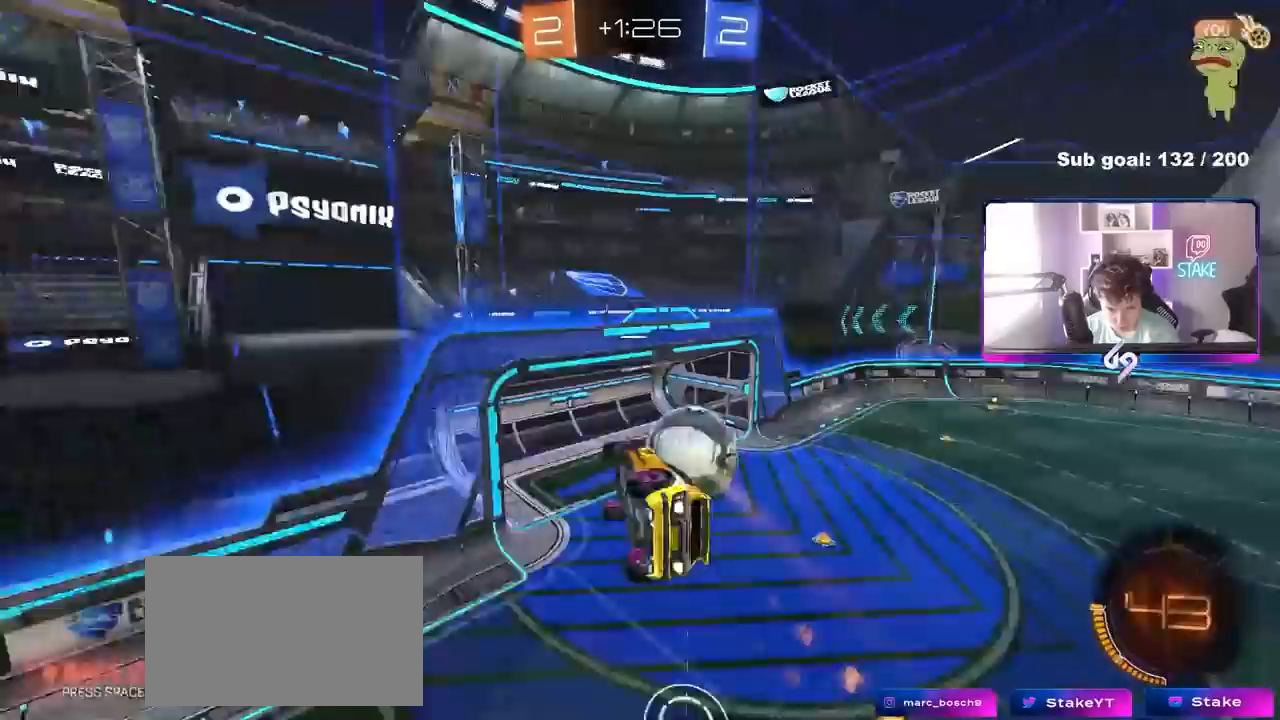
{"keys": ["shift"], "mouse": [], "mouse_move": "still", "events": [[83, "s", "down"], [83, "shift", "up"], [133, "a", "down"], [133, "d", "up"], [133, "shift", "down"], [317, "a", "up"], [317, "s", "up"], [367, "d", "down"], [367, "mouse_left", "up"], [450, "d", "up"]]}
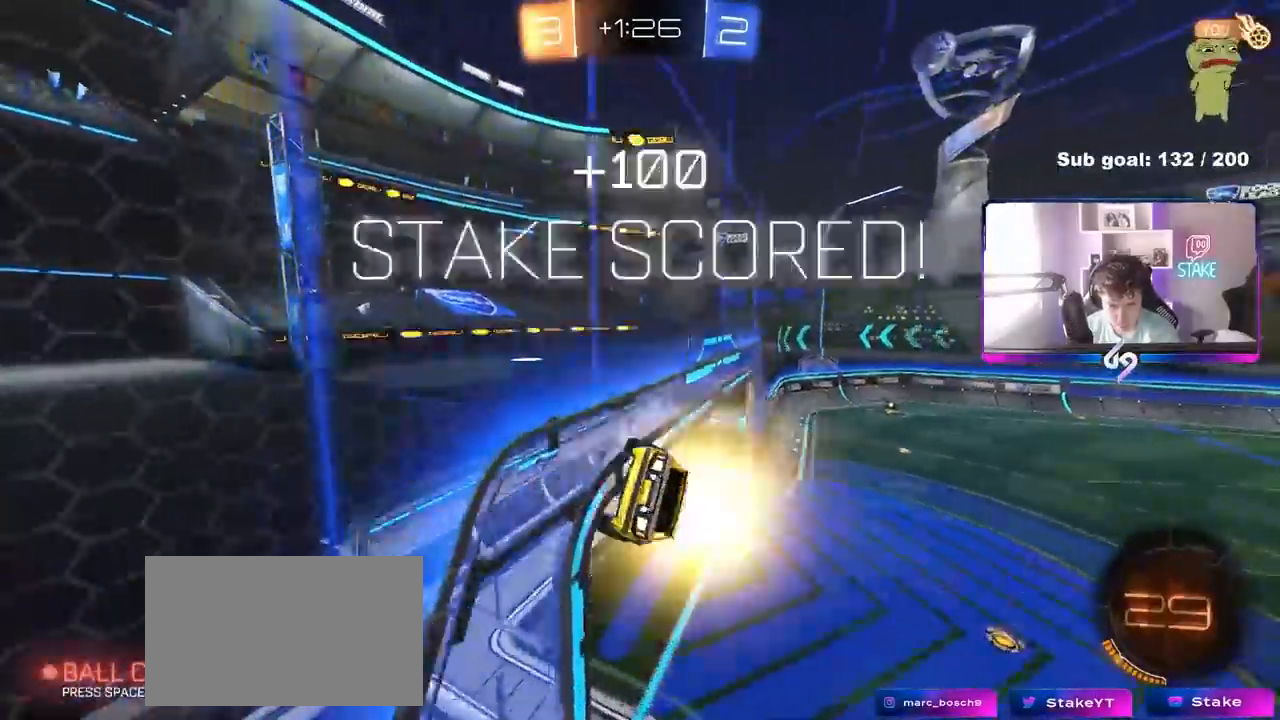
{"keys": ["d", "shift"], "mouse": [], "mouse_move": "still", "events": [[233, "d", "down"]]}